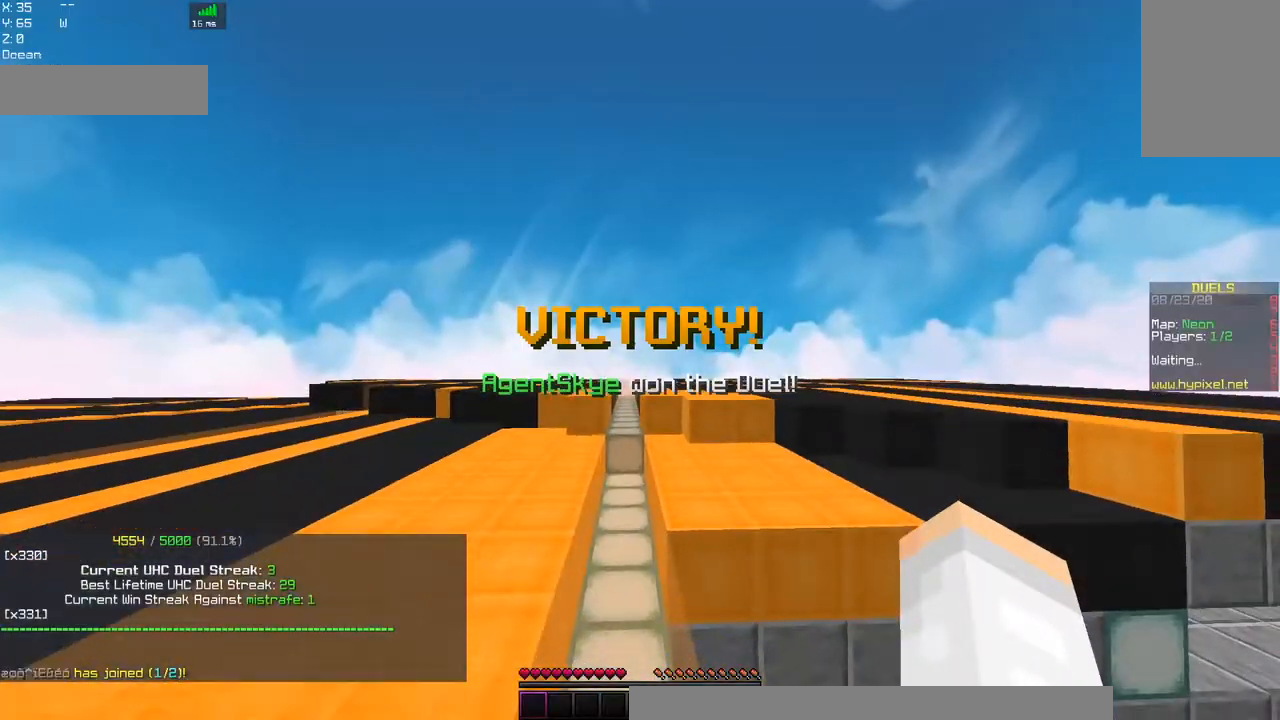
Gameplay with keyboard and mouse; each line is a JSON object with the keys and mouse buttons held at the frame after it. "events" lists presses ("down") and releases ("up") of "a", "d", "s", "space", "w", "mouse_left" and "mouse_right" between this image and that frame as [ms after this image, input, new state], when the widget could be followed in between. "mouse_left", "mouse_right" = the "left", "right" buttons of the "mouse" list. No other keys are recorded. Fast repeated clicks can show as one long hold. Mouse movement is not recorded.
{"keys": ["w"], "mouse": [], "events": [[67, "d", "up"], [117, "w", "down"], [300, "a", "up"]]}
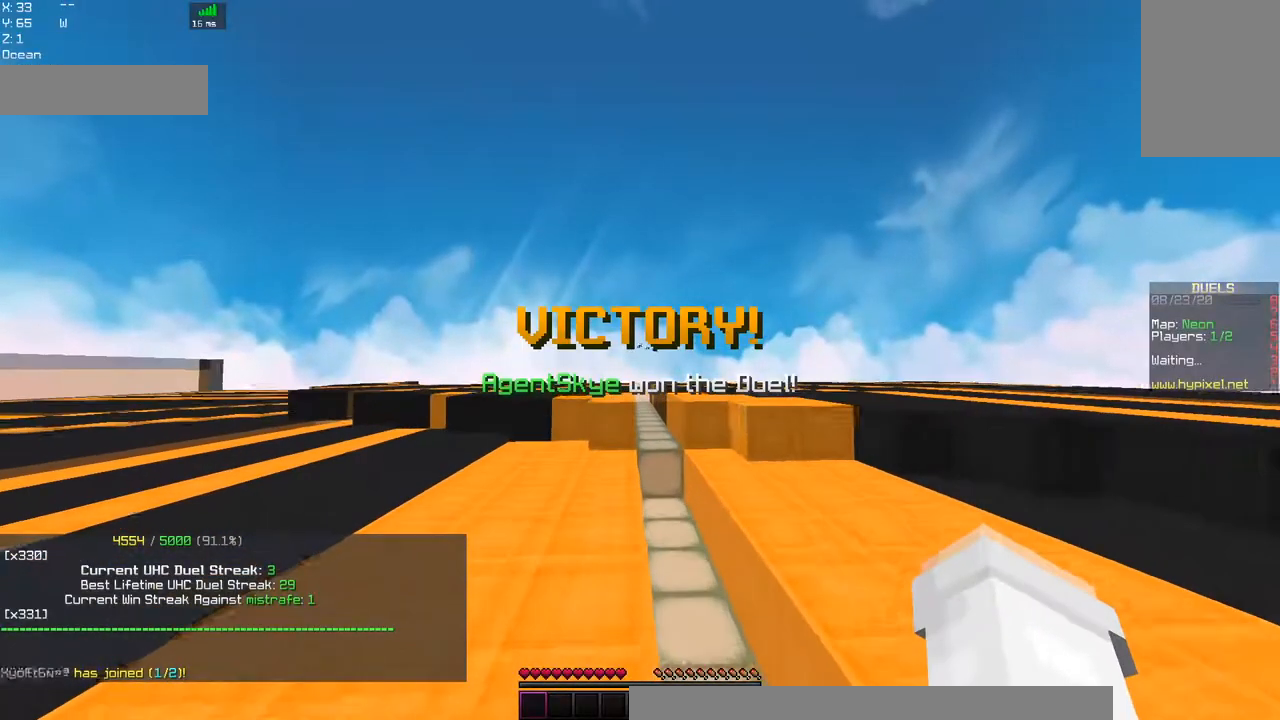
{"keys": ["w"], "mouse": [], "events": [[134, "a", "down"], [334, "a", "up"]]}
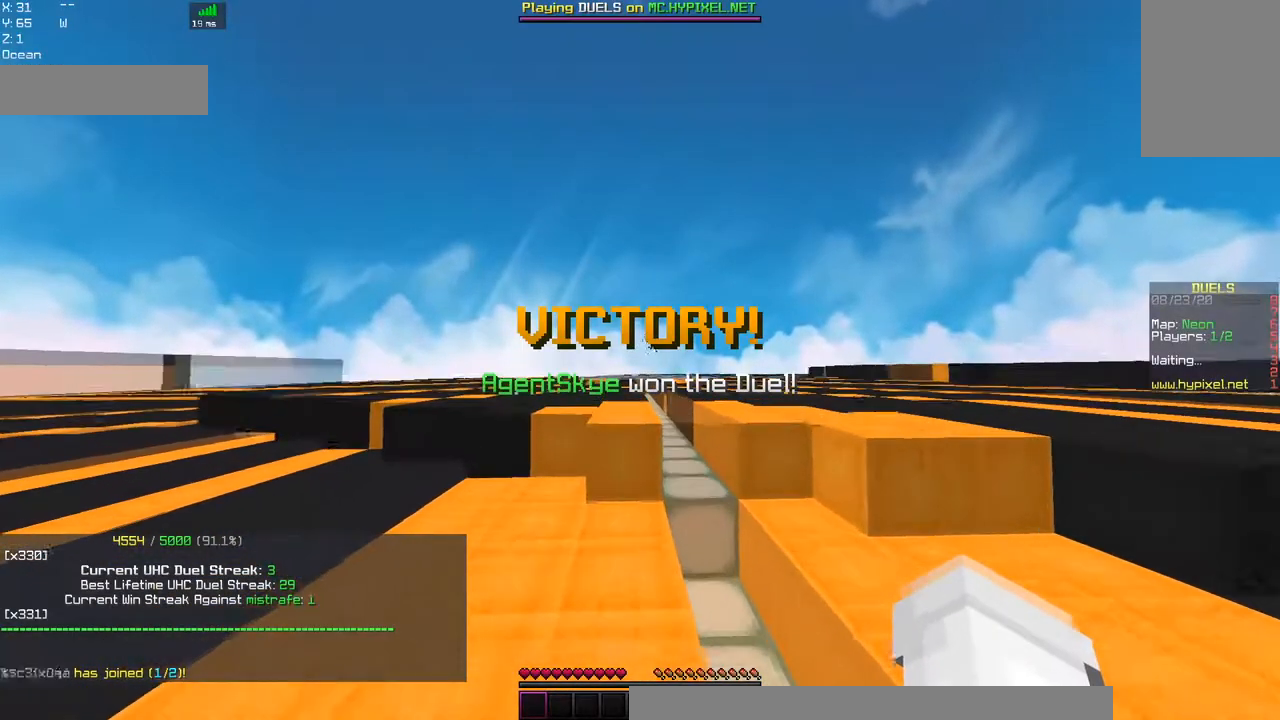
{"keys": ["space", "w"], "mouse": [], "events": [[400, "space", "down"]]}
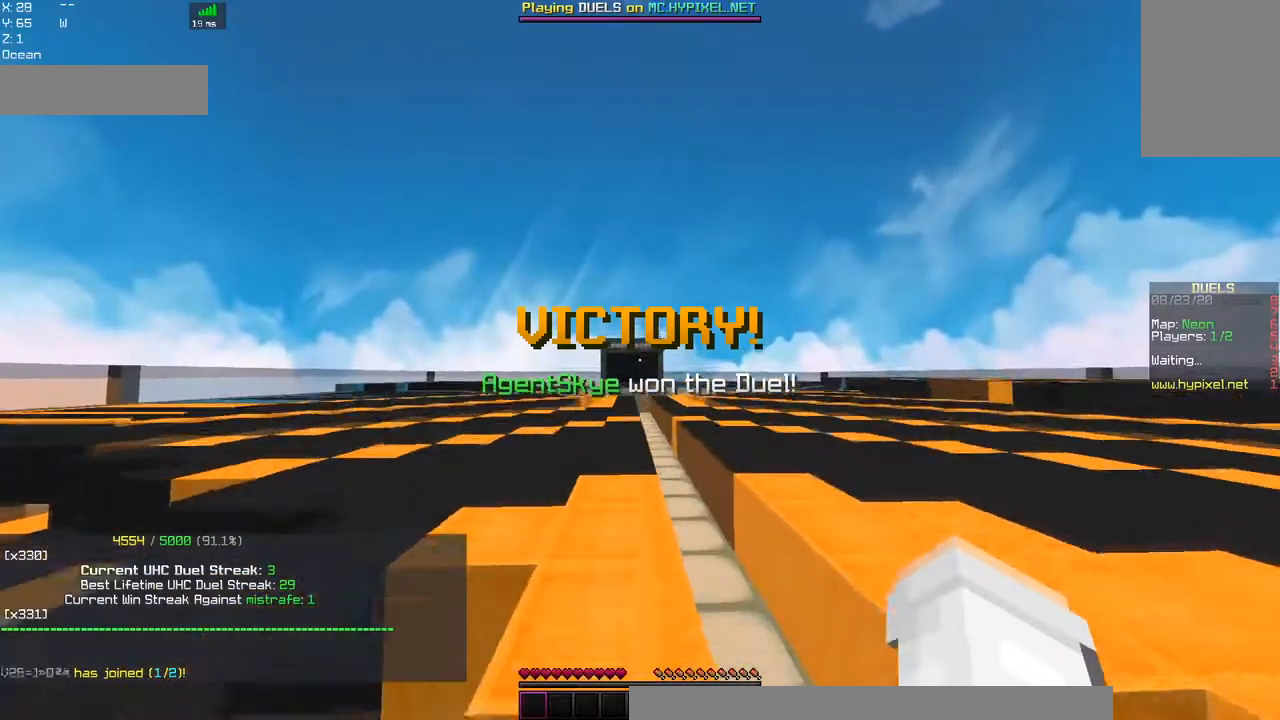
{"keys": ["w"], "mouse": [], "events": [[317, "space", "up"]]}
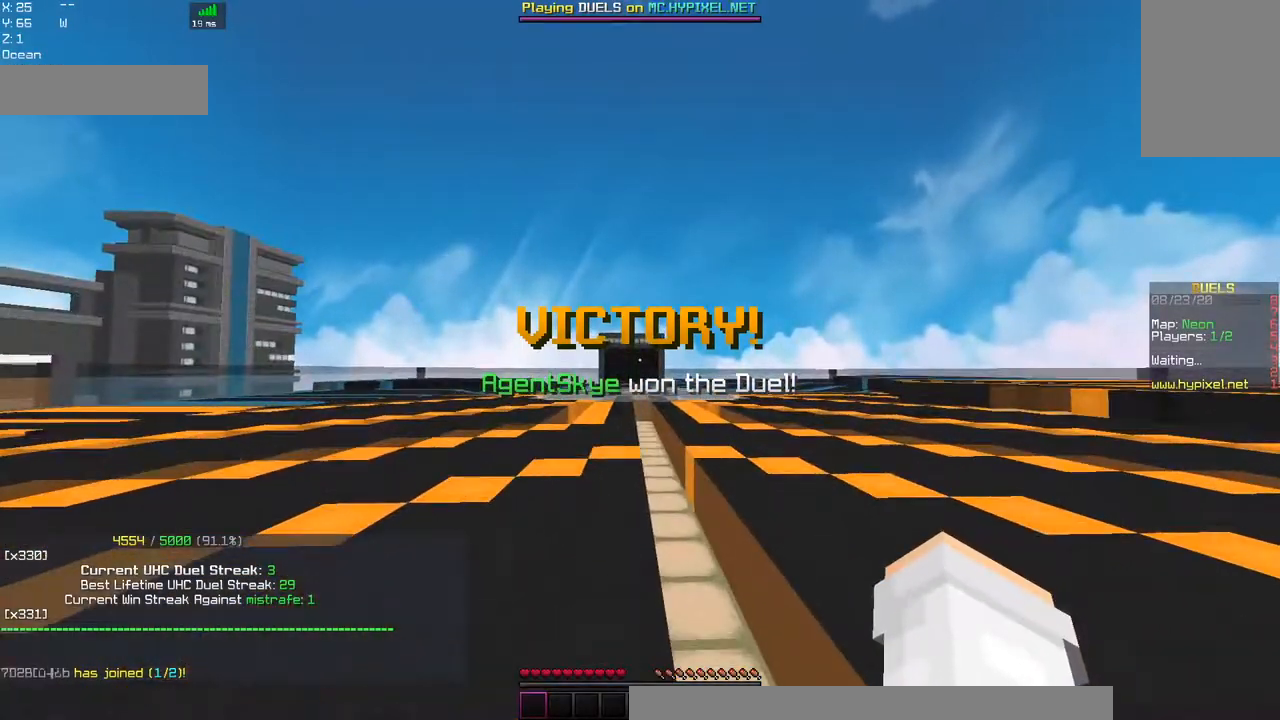
{"keys": ["space", "w"], "mouse": [], "events": [[17, "space", "down"]]}
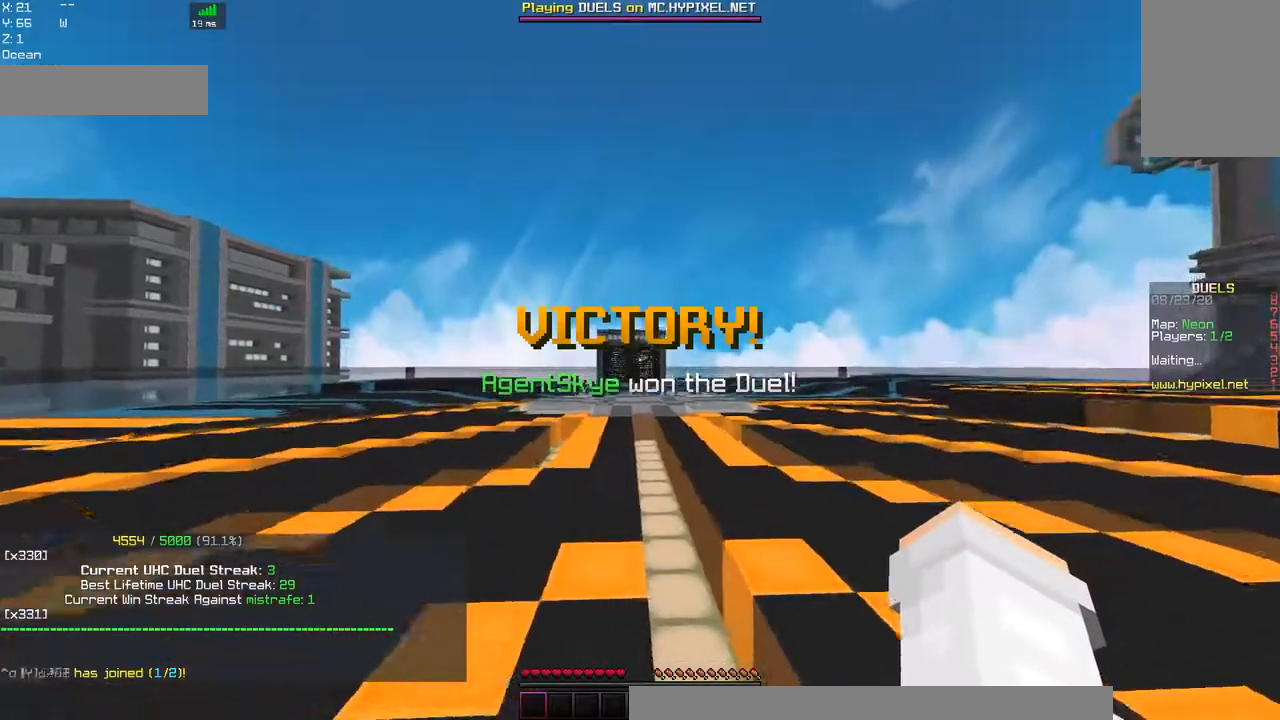
{"keys": ["space", "w"], "mouse": [], "events": []}
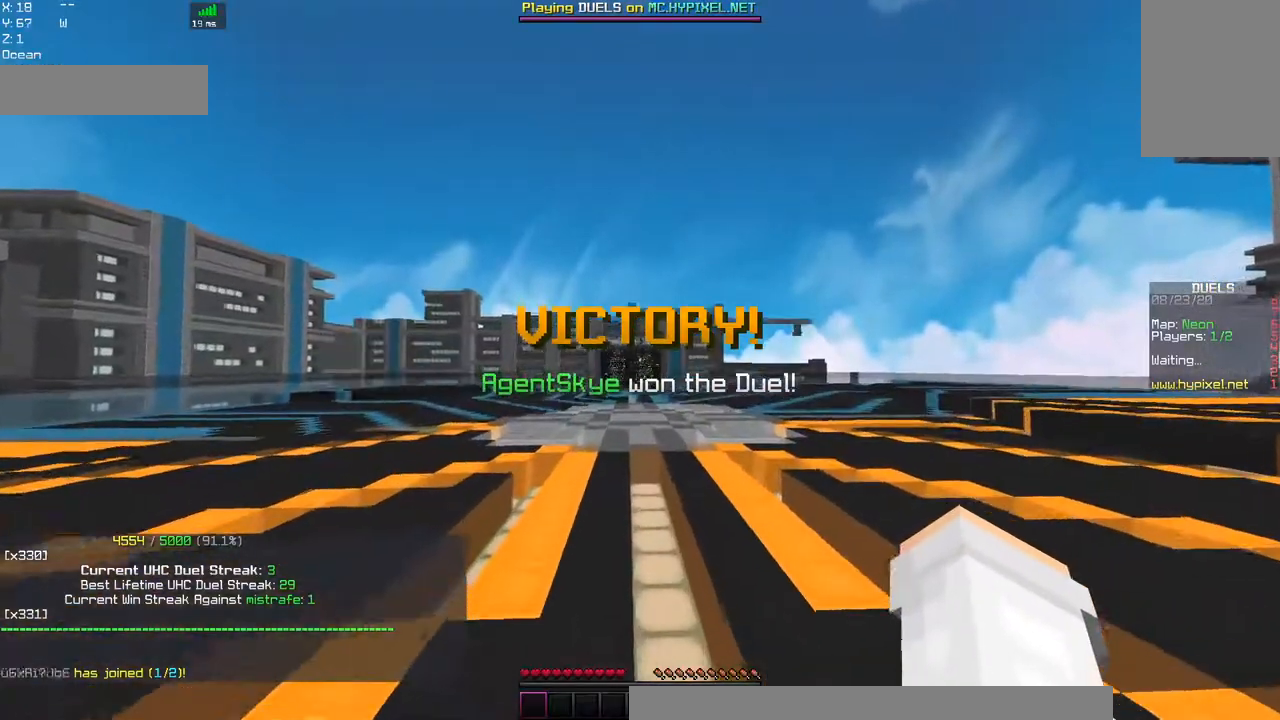
{"keys": ["a", "w"], "mouse": [], "events": [[117, "a", "down"], [400, "space", "up"]]}
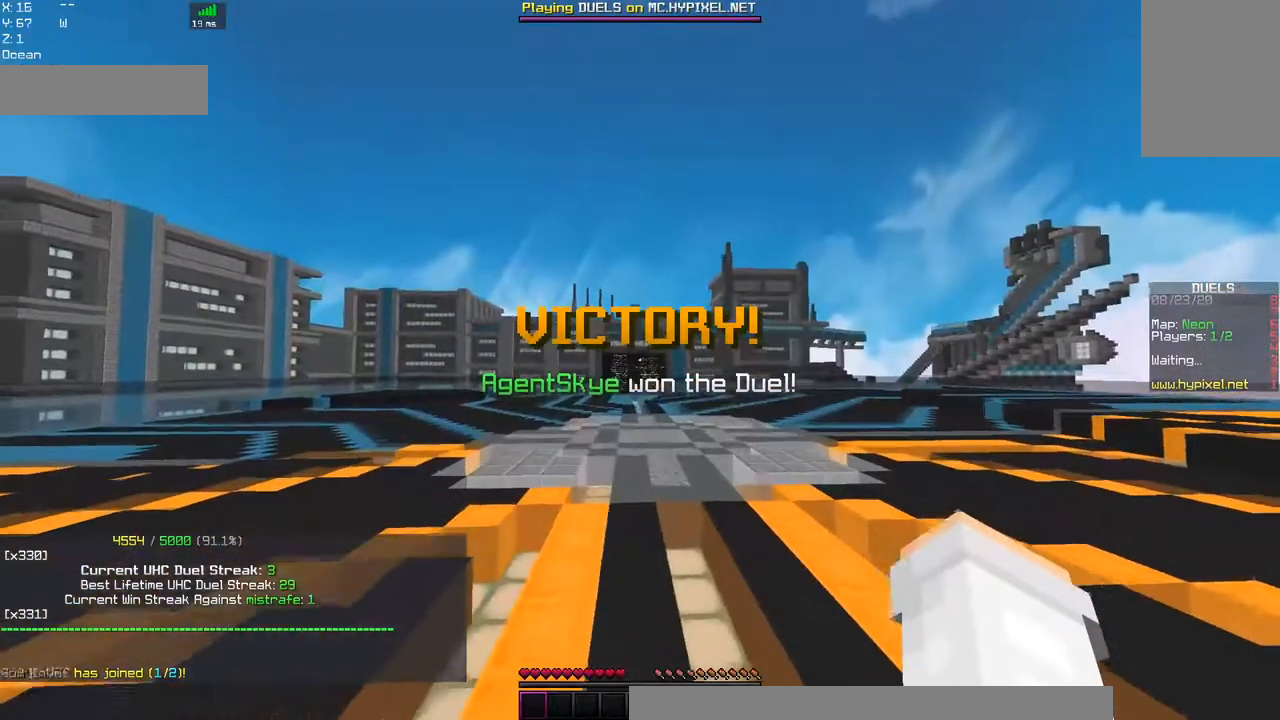
{"keys": [], "mouse": [], "events": [[234, "a", "up"], [300, "w", "up"]]}
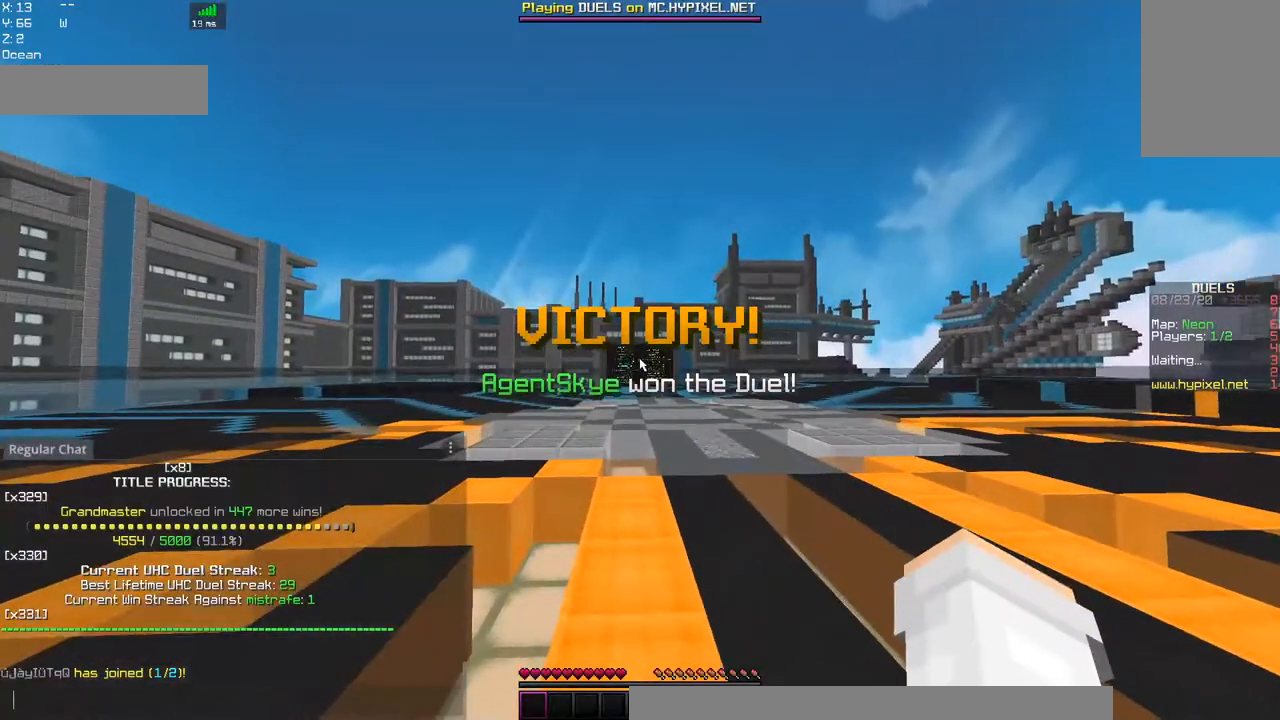
{"keys": [], "mouse": [], "events": []}
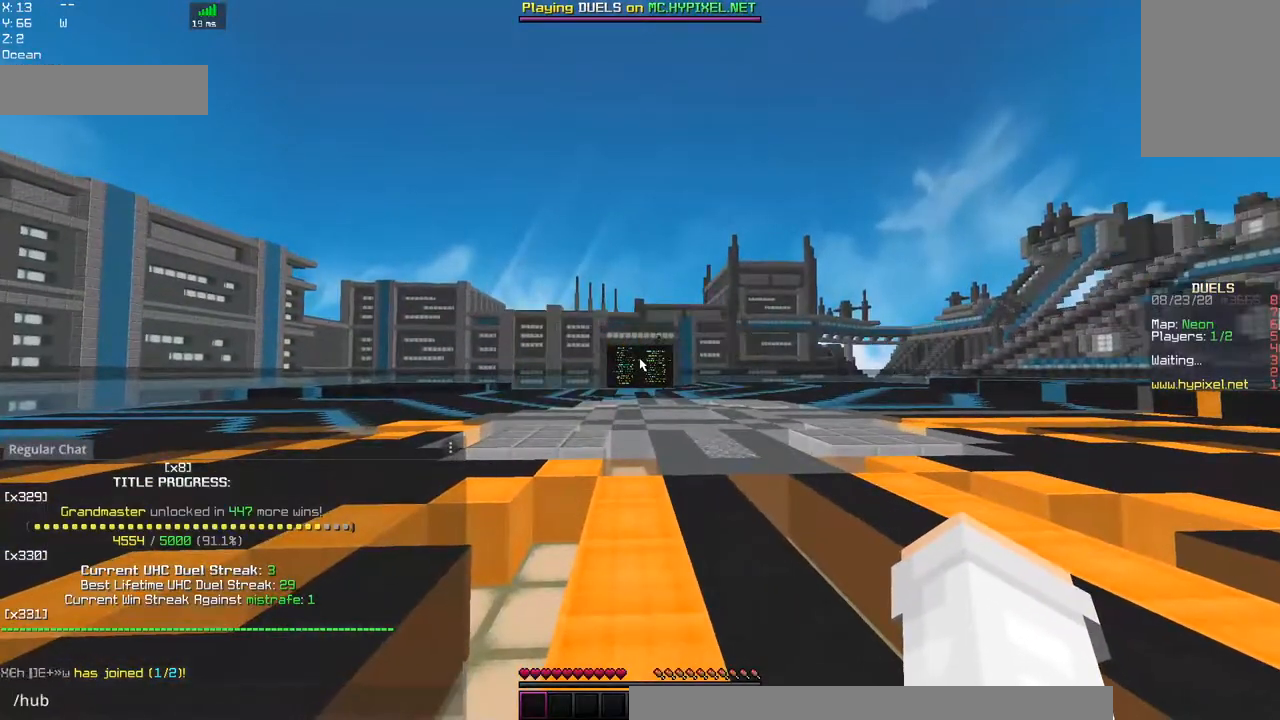
{"keys": [], "mouse": []}
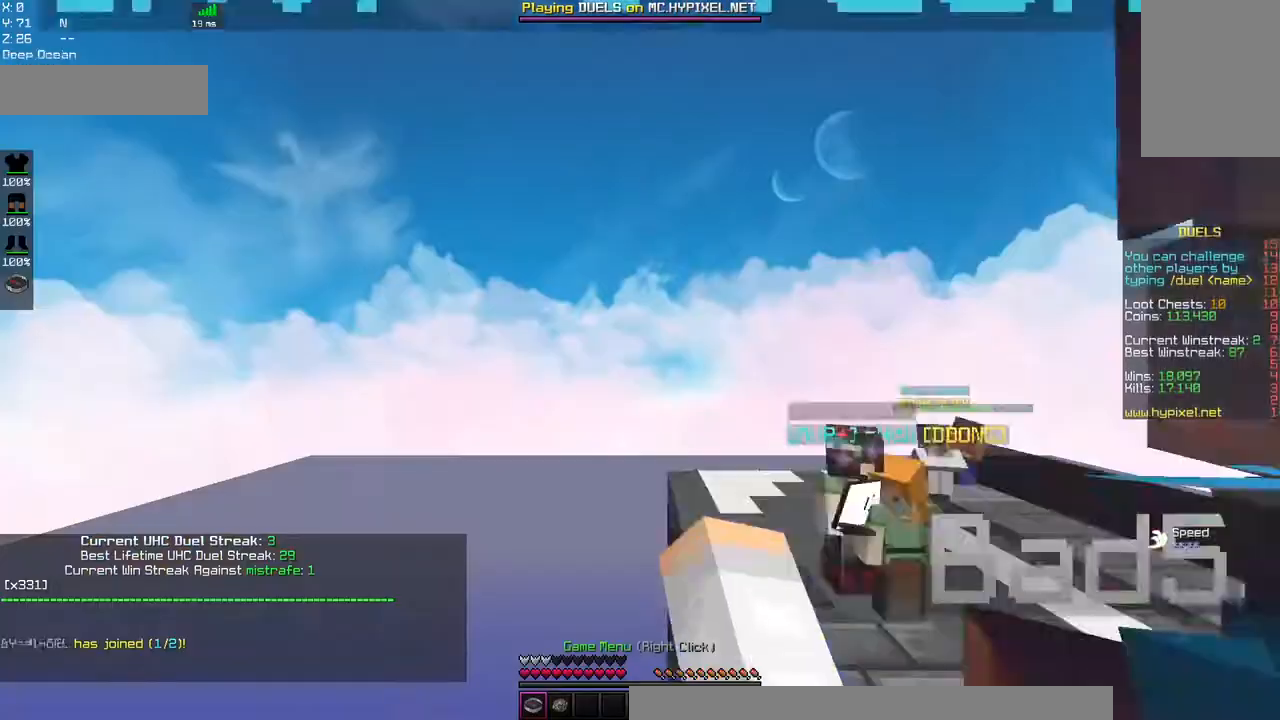
{"keys": ["w"], "mouse": [], "events": [[117, "w", "down"]]}
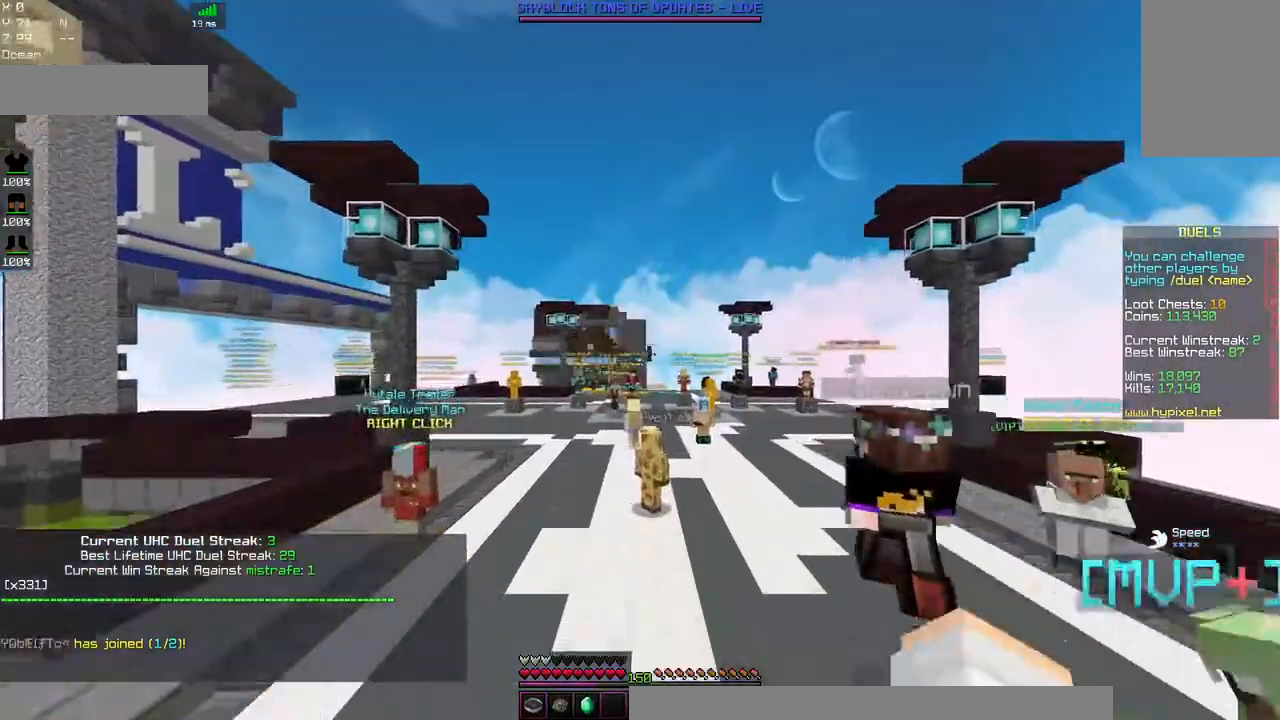
{"keys": ["w"], "mouse": [], "events": []}
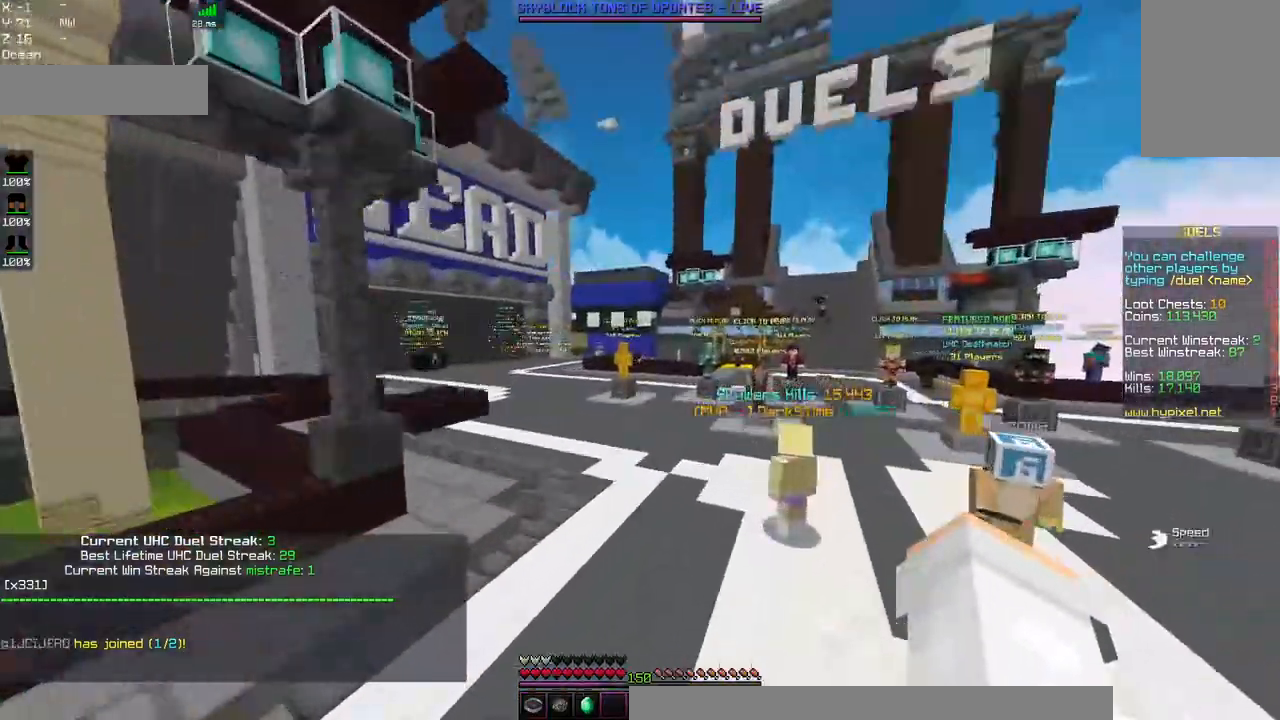
{"keys": ["w"], "mouse": [], "events": [[150, "d", "down"], [500, "d", "up"]]}
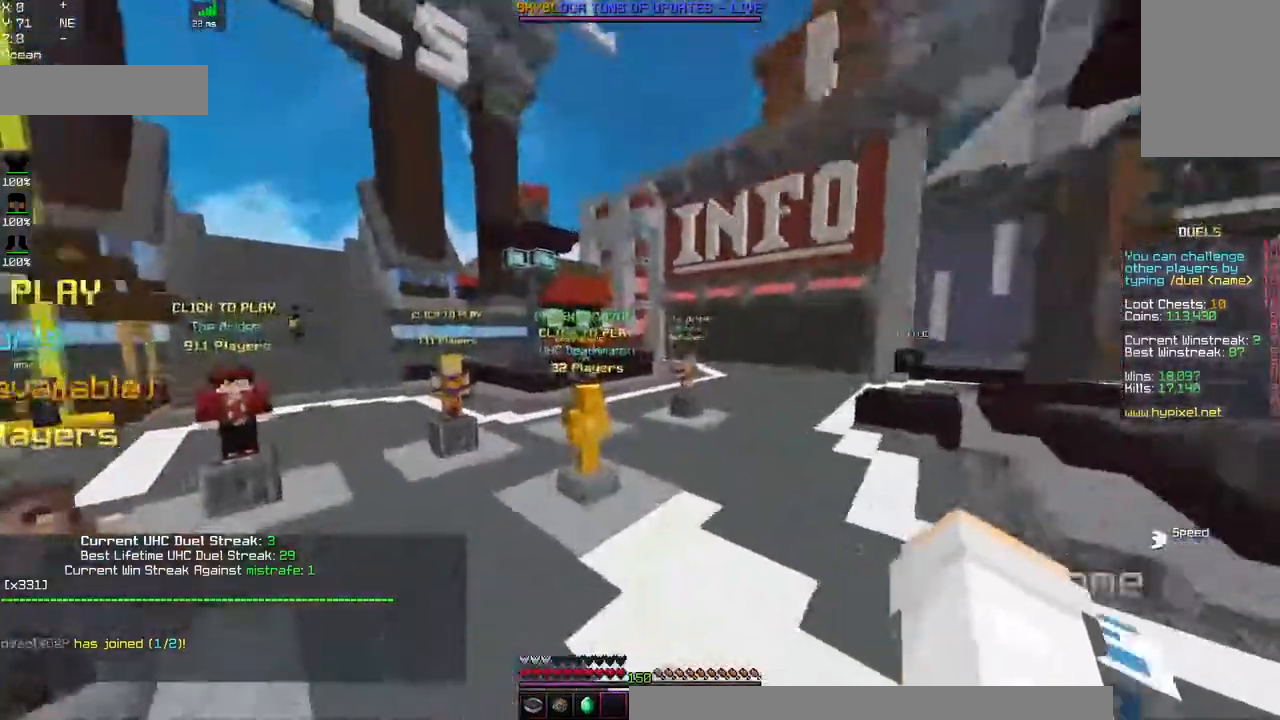
{"keys": ["d", "w"], "mouse": [], "events": [[300, "d", "down"]]}
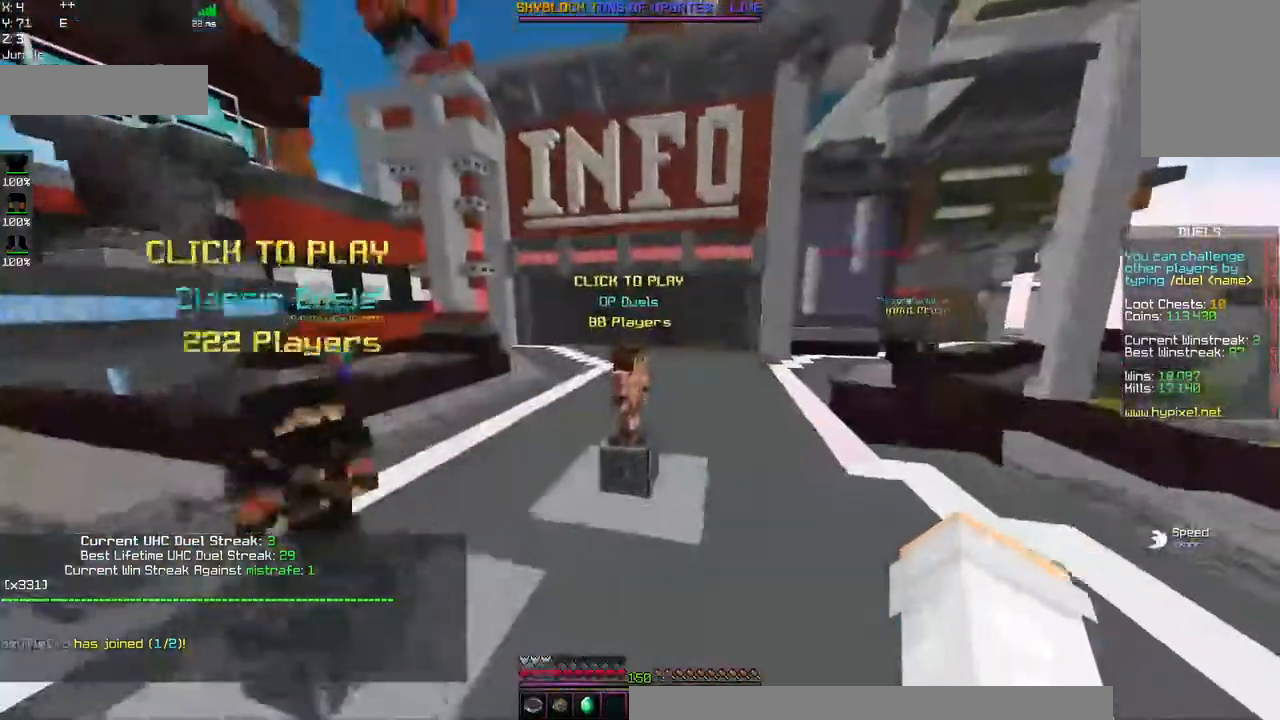
{"keys": [], "mouse": ["right"], "events": [[150, "w", "up"], [317, "mouse_right", "down"], [417, "d", "up"]]}
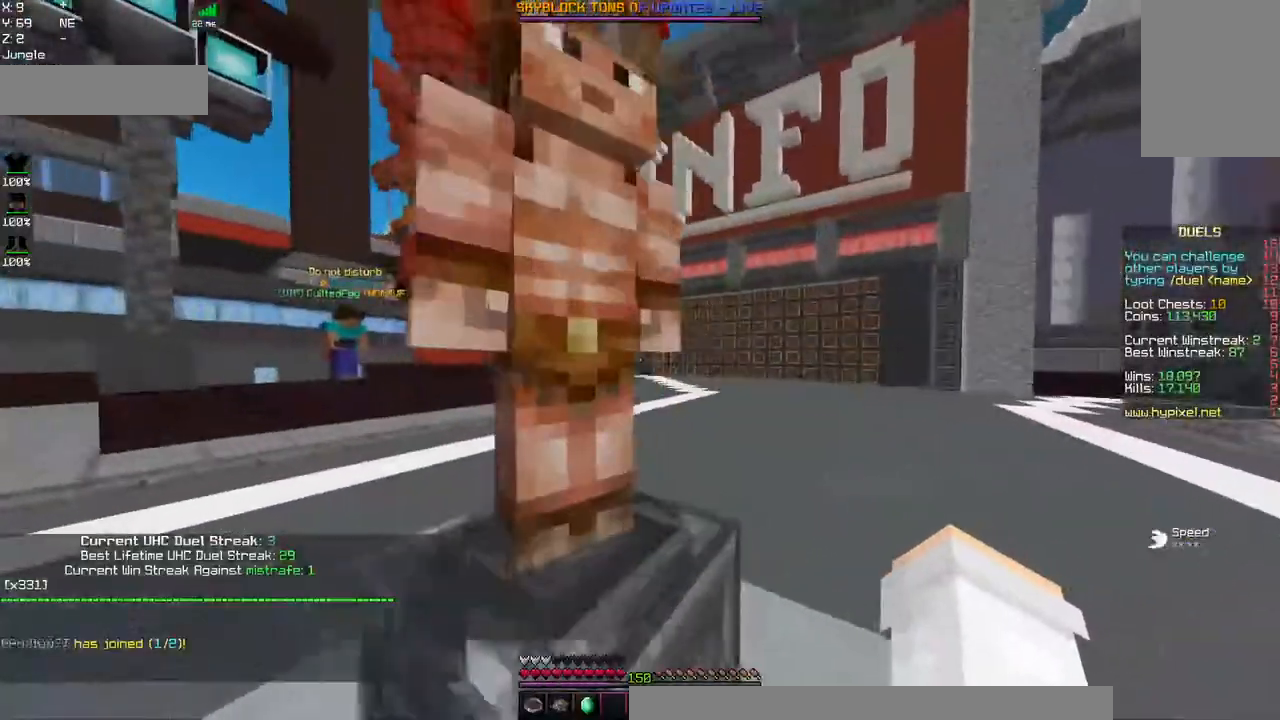
{"keys": [], "mouse": [], "events": [[34, "mouse_right", "up"]]}
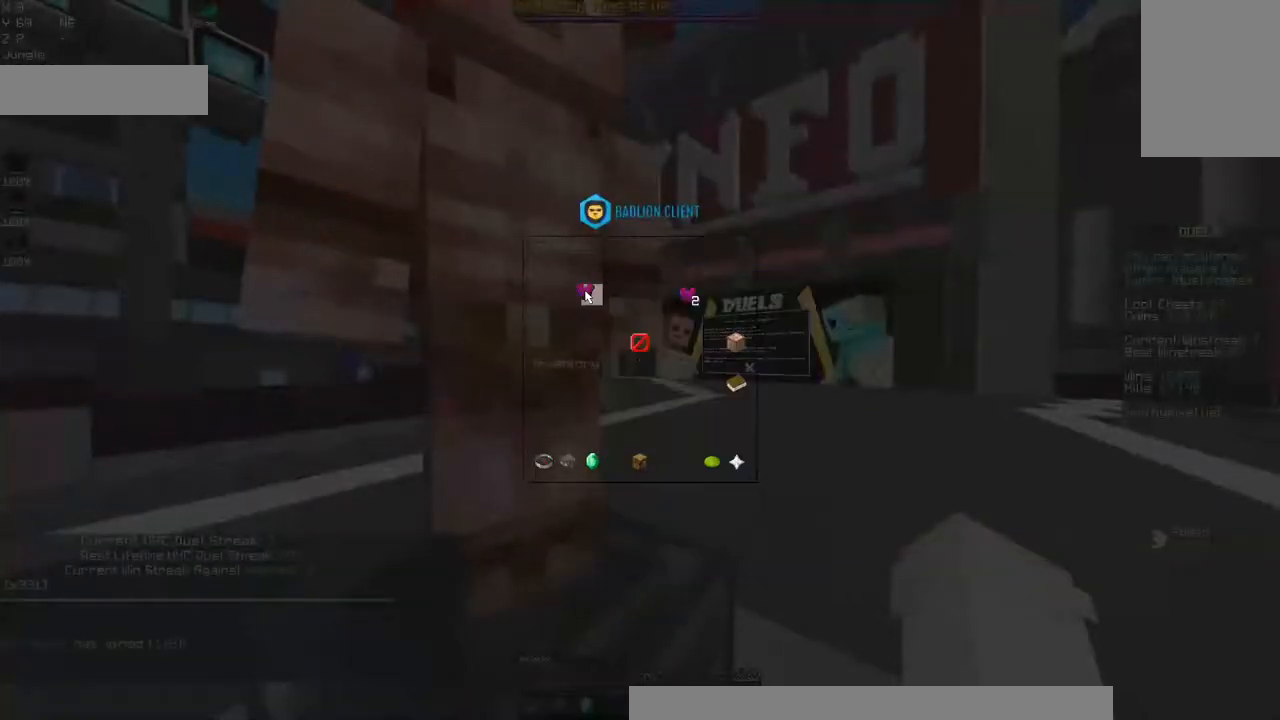
{"keys": ["d"], "mouse": []}
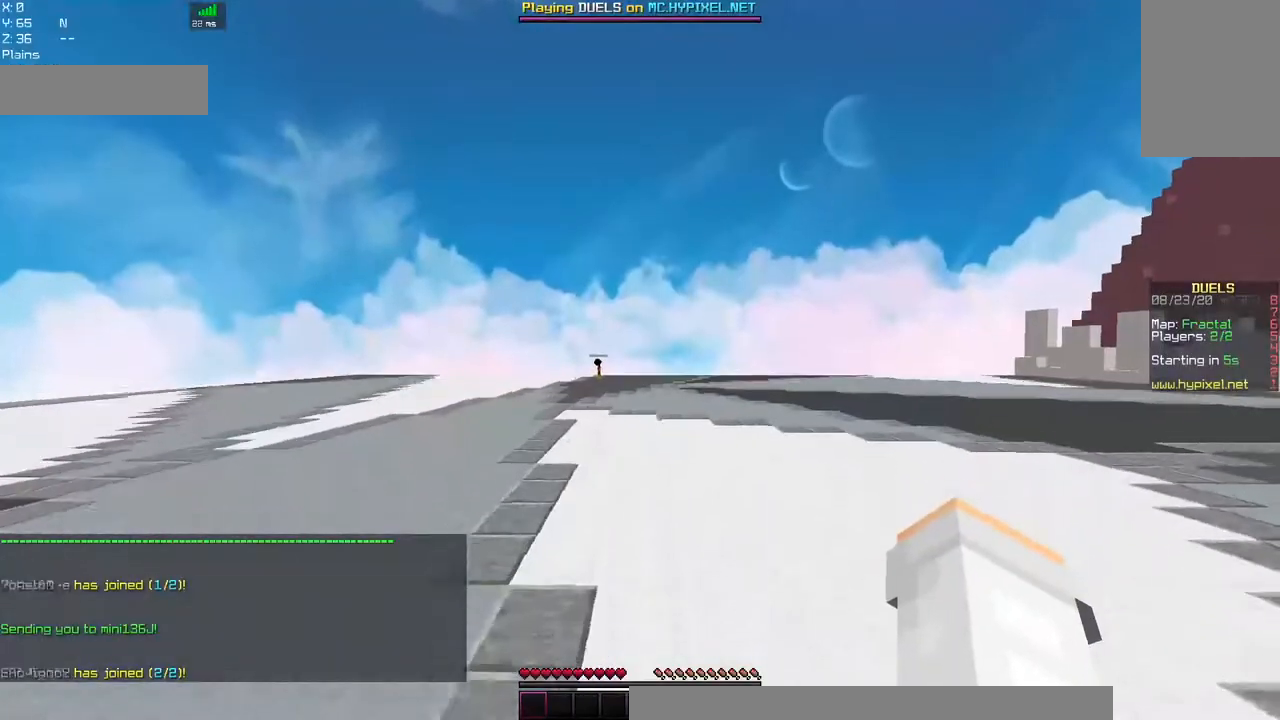
{"keys": ["space", "w"], "mouse": [], "events": [[117, "w", "down"], [234, "d", "up"], [384, "space", "down"]]}
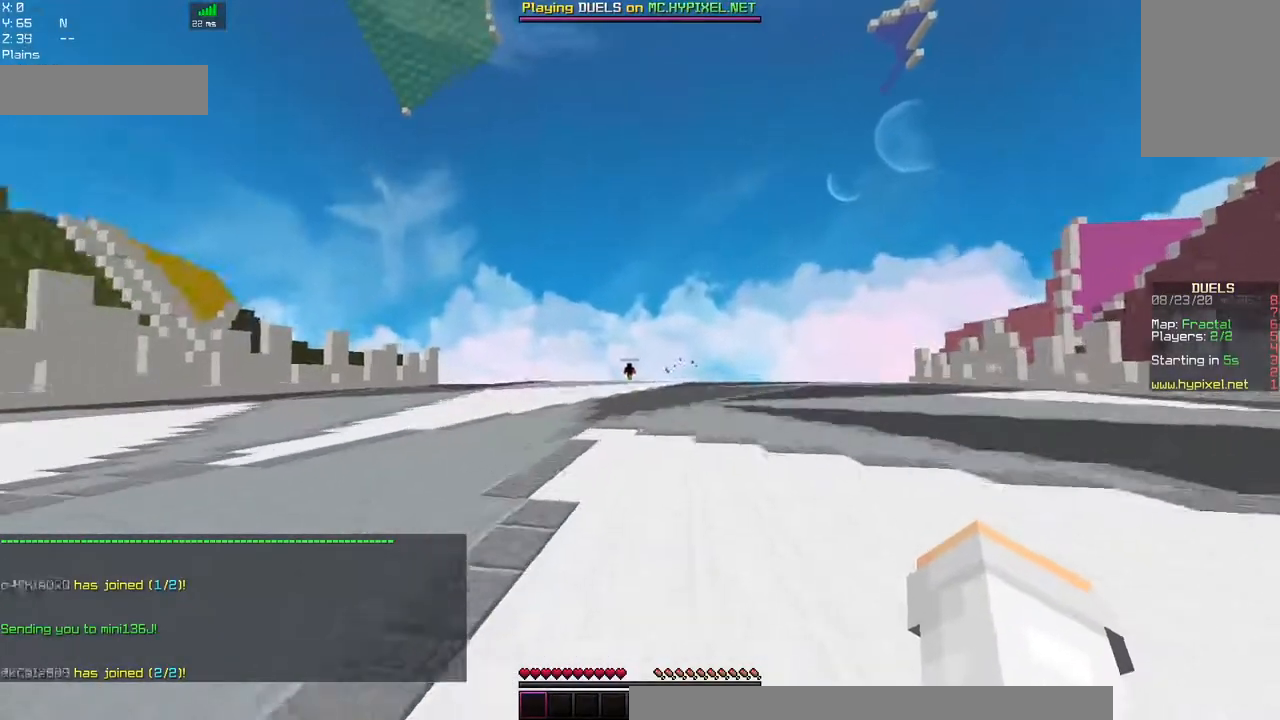
{"keys": ["w"], "mouse": [], "events": [[267, "space", "up"]]}
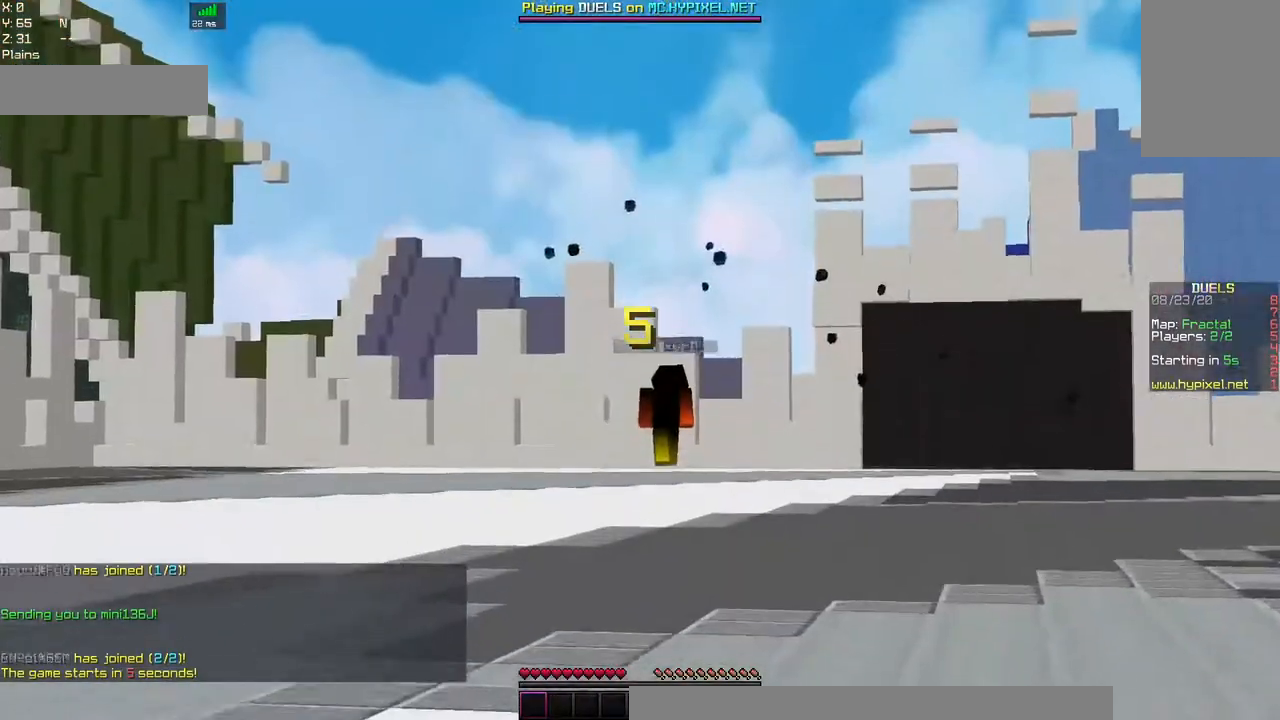
{"keys": ["d", "w"], "mouse": [], "events": [[134, "d", "down"]]}
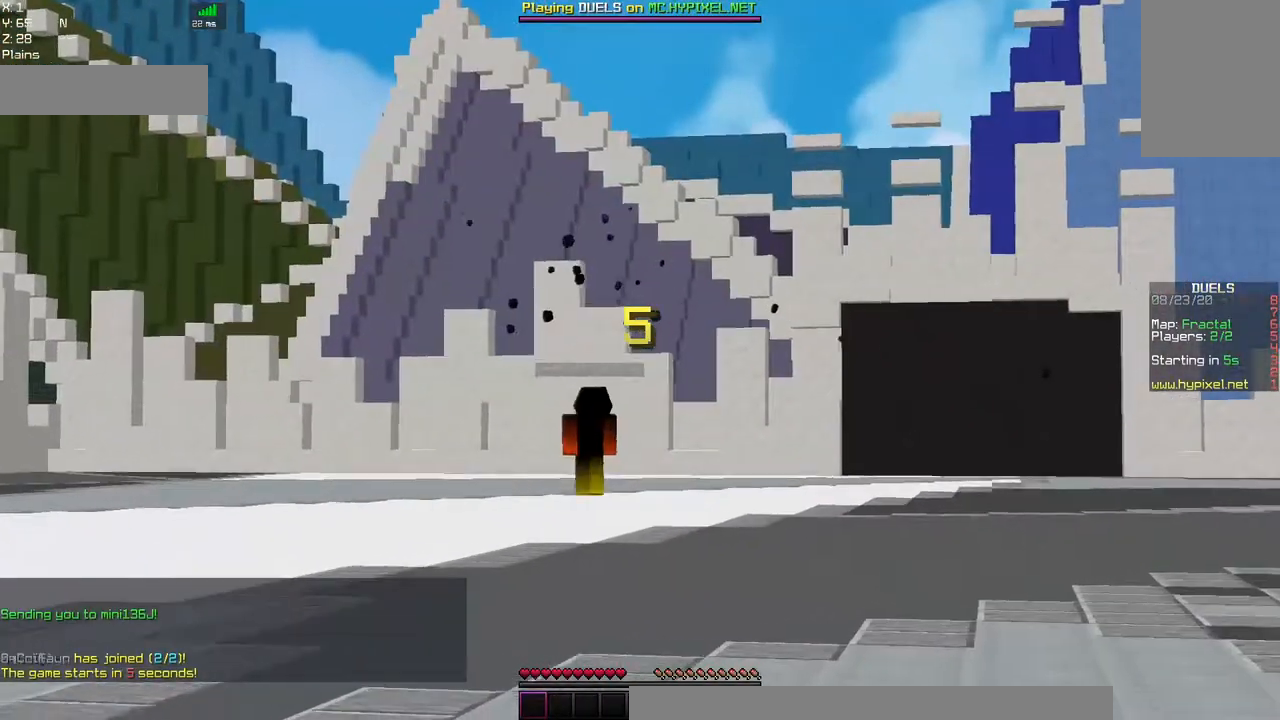
{"keys": ["w"], "mouse": [], "events": [[150, "d", "up"]]}
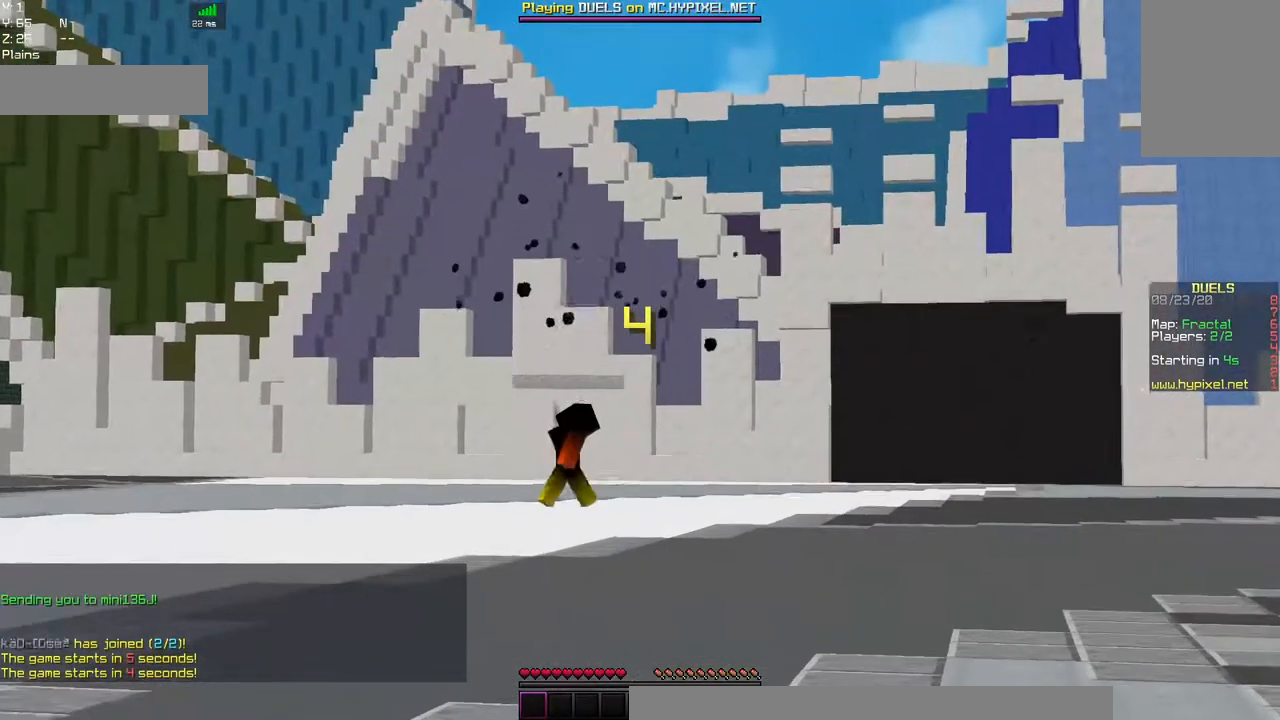
{"keys": ["w"], "mouse": [], "events": []}
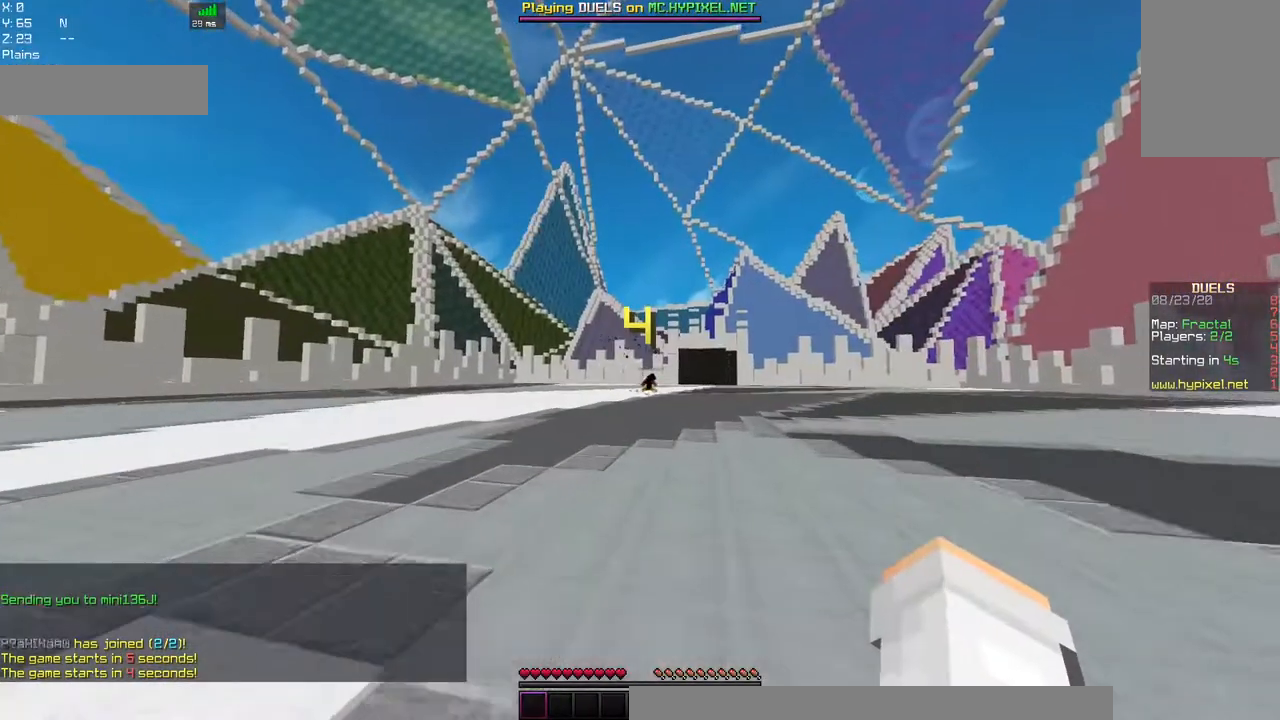
{"keys": ["w"], "mouse": [], "events": []}
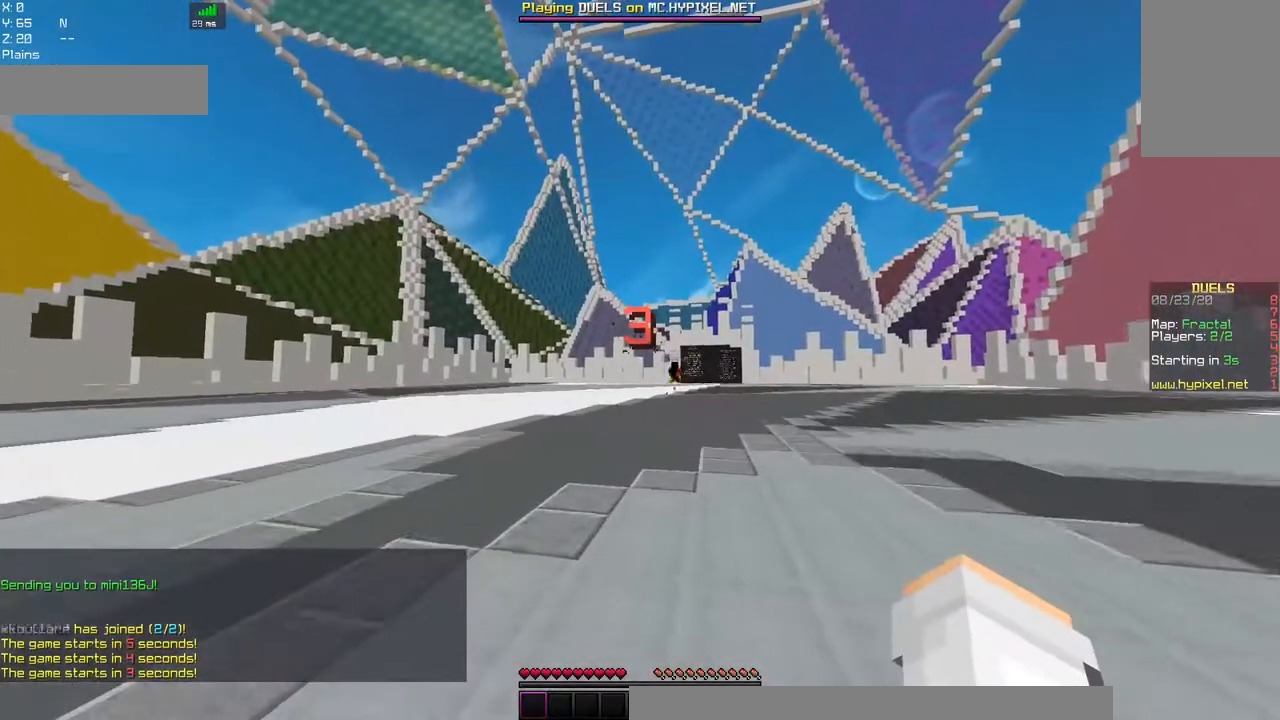
{"keys": ["w"], "mouse": [], "events": []}
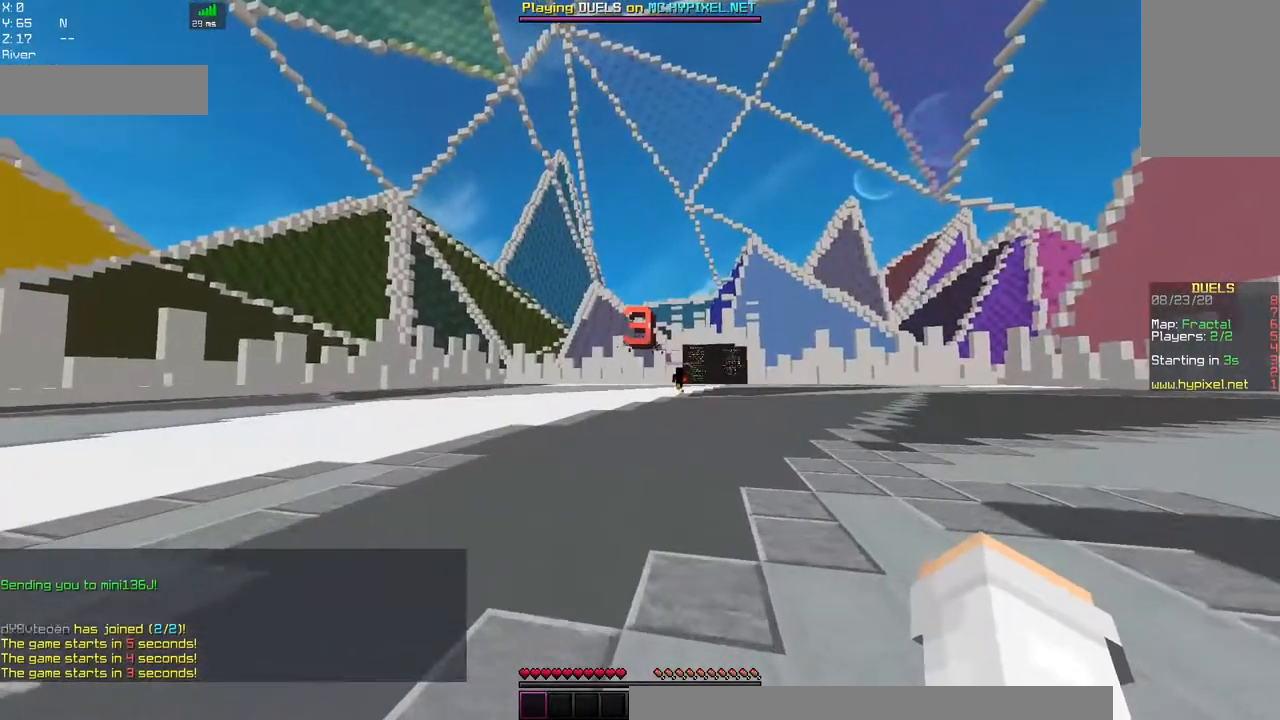
{"keys": ["d", "w"], "mouse": [], "events": [[34, "d", "down"]]}
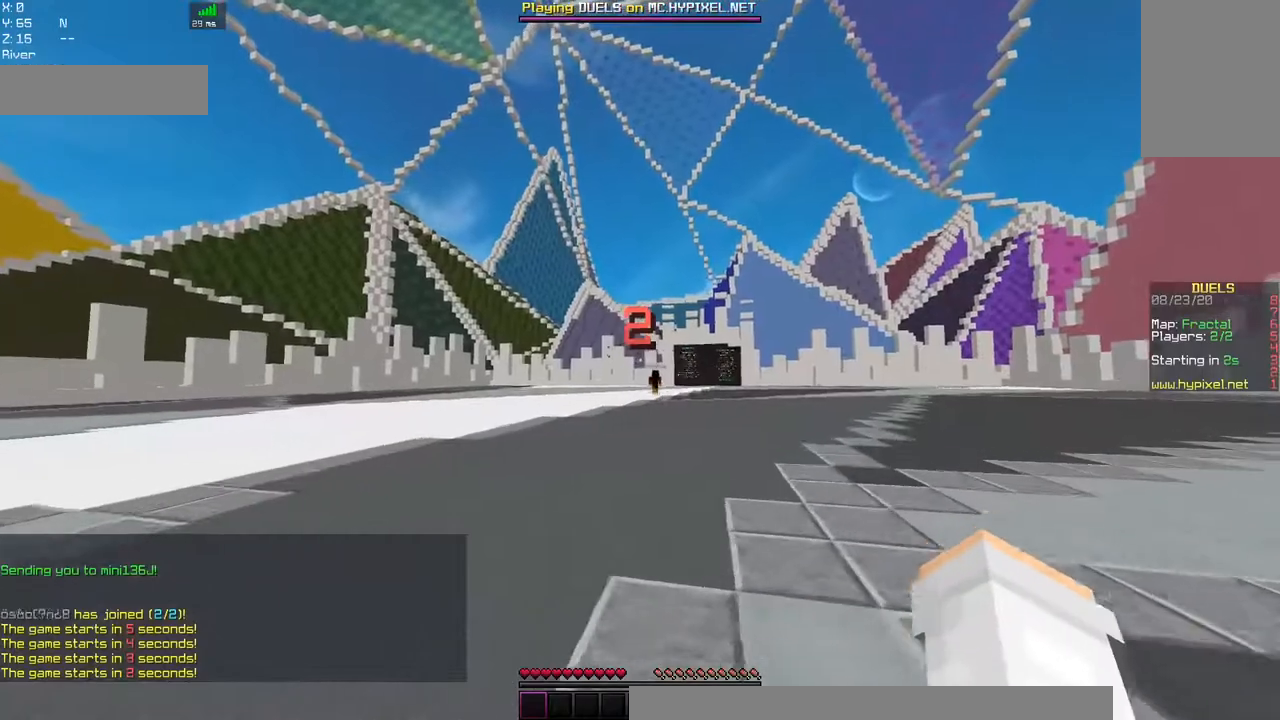
{"keys": ["w"], "mouse": [], "events": [[84, "d", "up"]]}
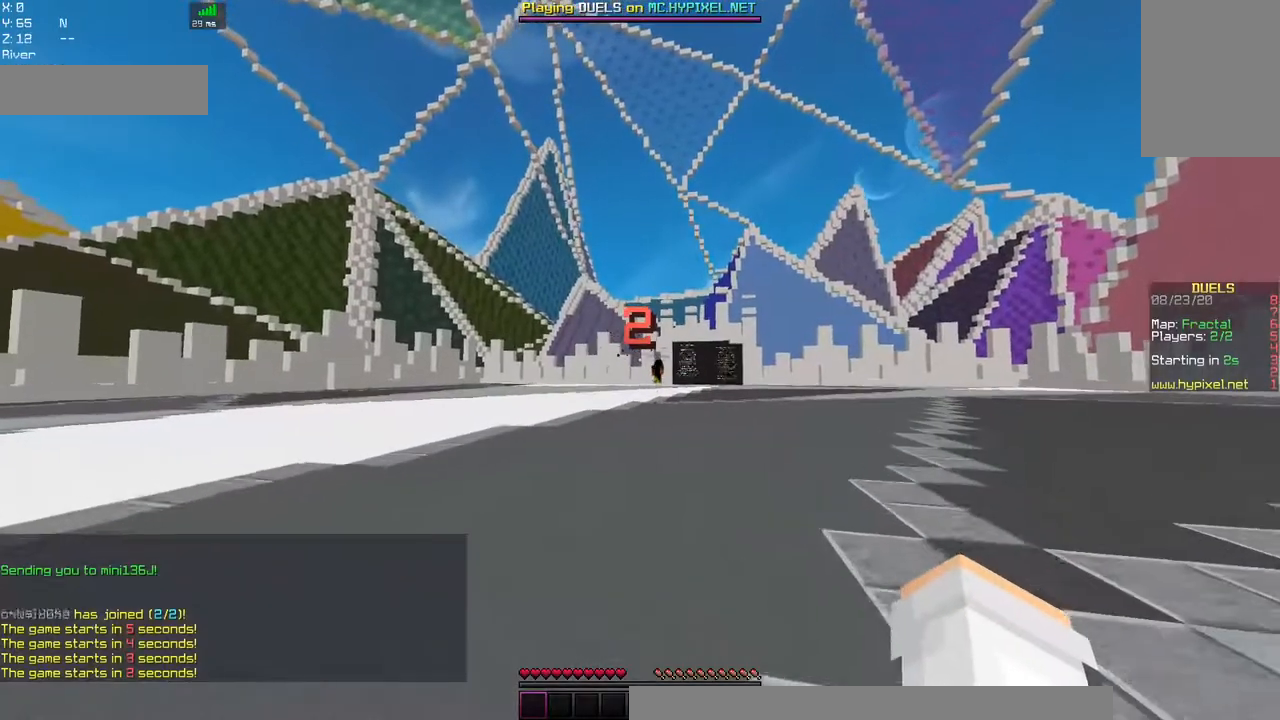
{"keys": ["w"], "mouse": [], "events": []}